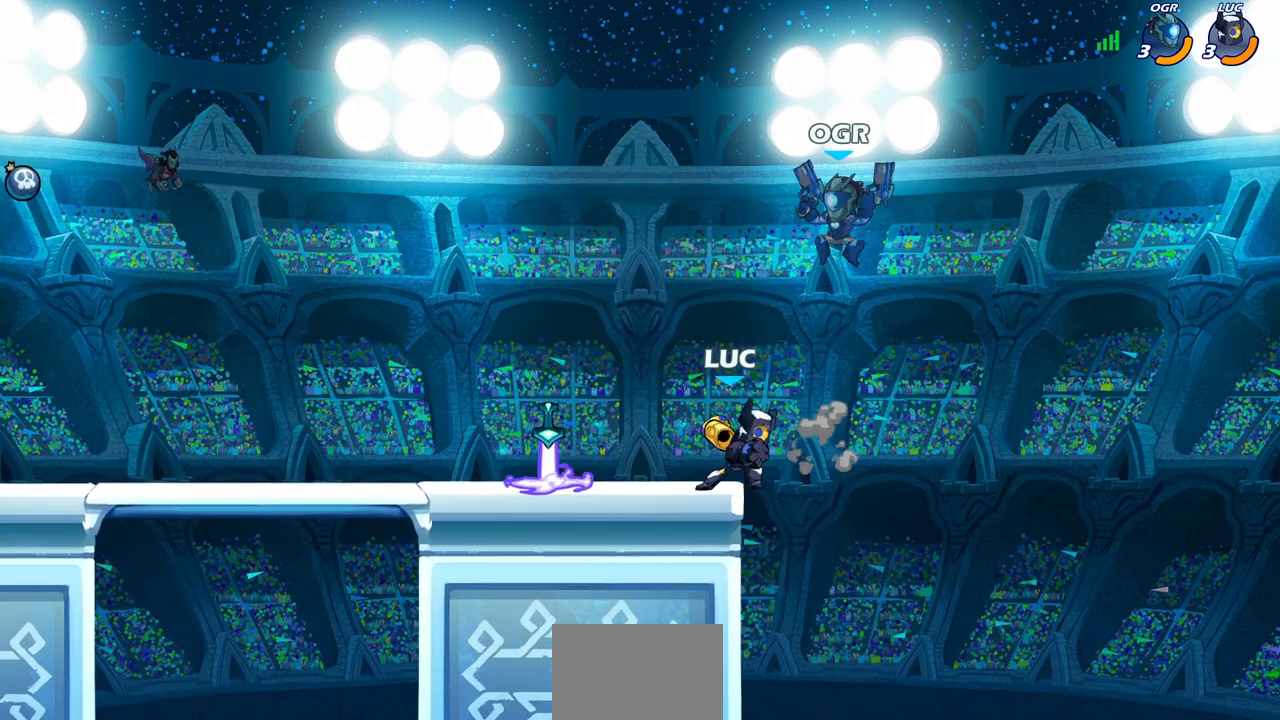
Gameplay with a controller (PlayStation layout); each line is a JSON object with the inputs held at the frame after it. "events" lists button and stick changes between this image and that frame as [ms after this image, input, new state], when the widget could be followed in between.
{"buttons": [], "left_stick": "center", "right_stick": "center", "events": []}
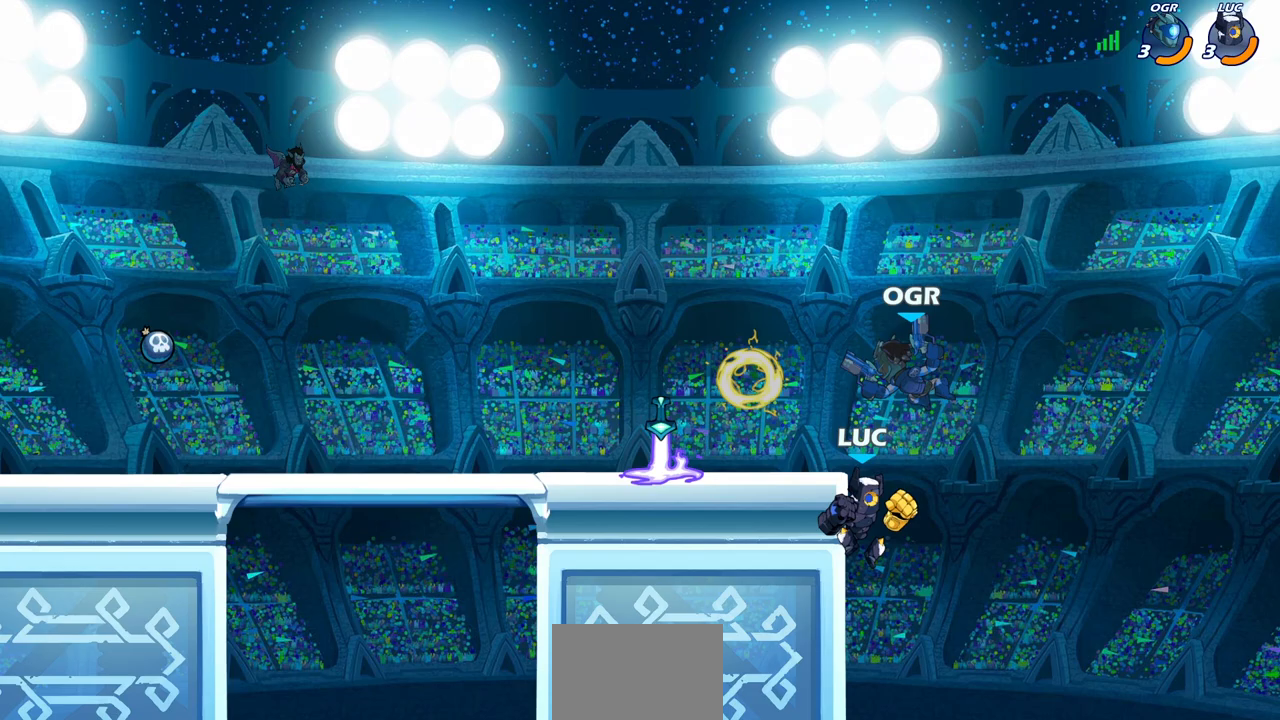
{"buttons": ["CIRCLE"], "left_stick": "center", "right_stick": "center", "events": [[17, "R2", "down"], [83, "R2", "up"], [233, "CROSS", "down"], [250, "CROSS", "up"], [267, "CROSS", "down"], [267, "left_stick", "left"], [300, "CROSS", "up"], [417, "CIRCLE", "down"], [450, "left_stick", "center"]]}
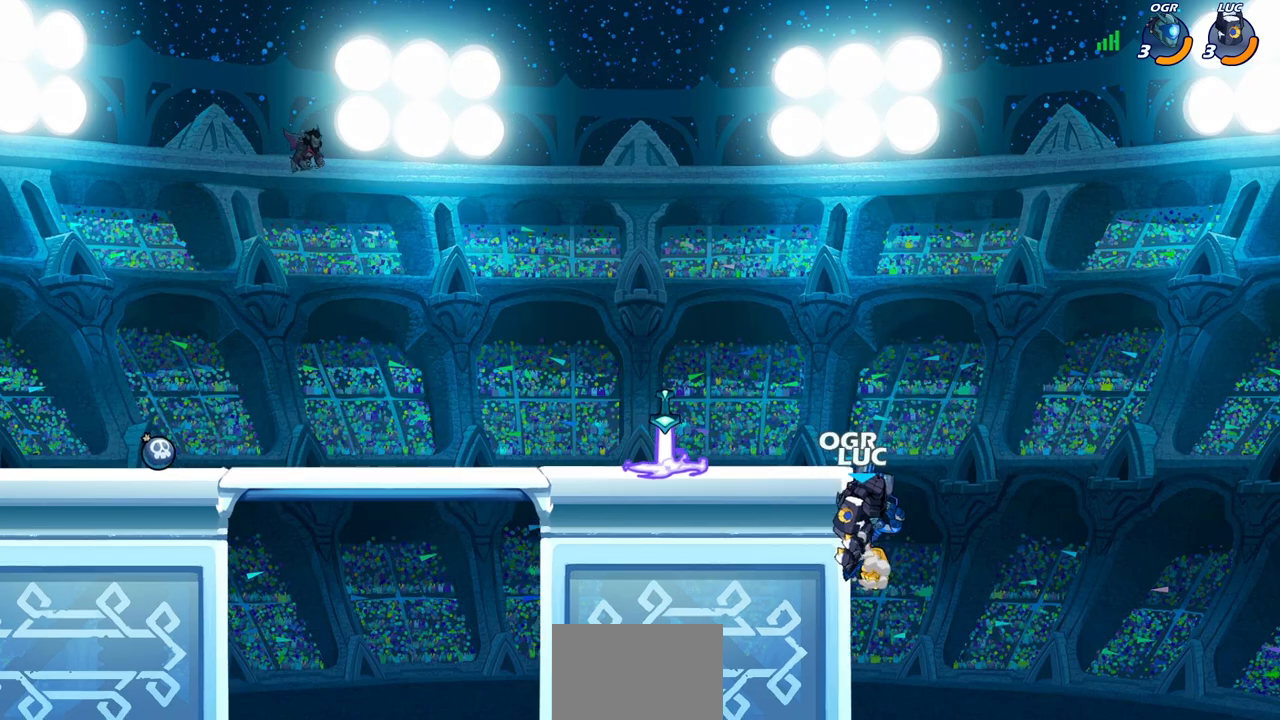
{"buttons": ["CROSS"], "left_stick": "right", "right_stick": "center", "events": [[50, "CIRCLE", "up"], [417, "left_stick", "right"], [483, "CROSS", "down"]]}
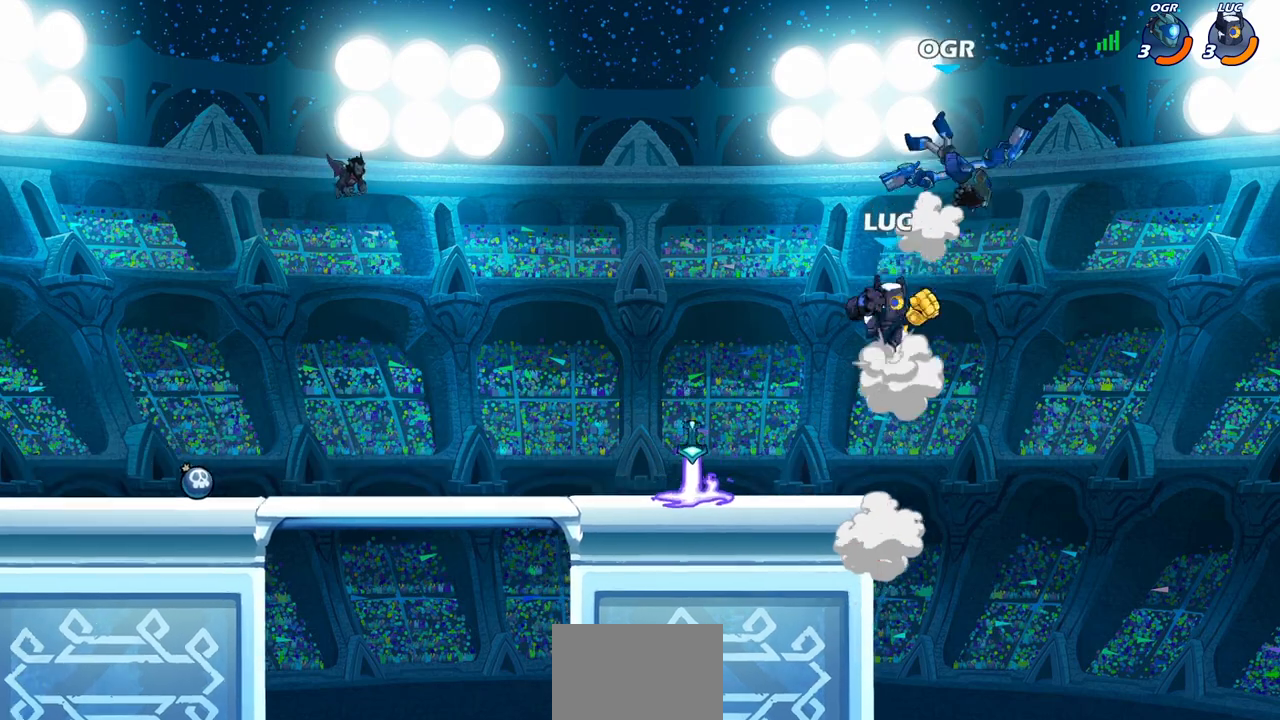
{"buttons": [], "left_stick": "left", "right_stick": "center", "events": [[17, "left_stick", "center"], [33, "SQUARE", "down"], [67, "right_stick", "down-left"], [83, "CROSS", "up"], [117, "SQUARE", "up"], [117, "right_stick", "center"], [333, "left_stick", "left"]]}
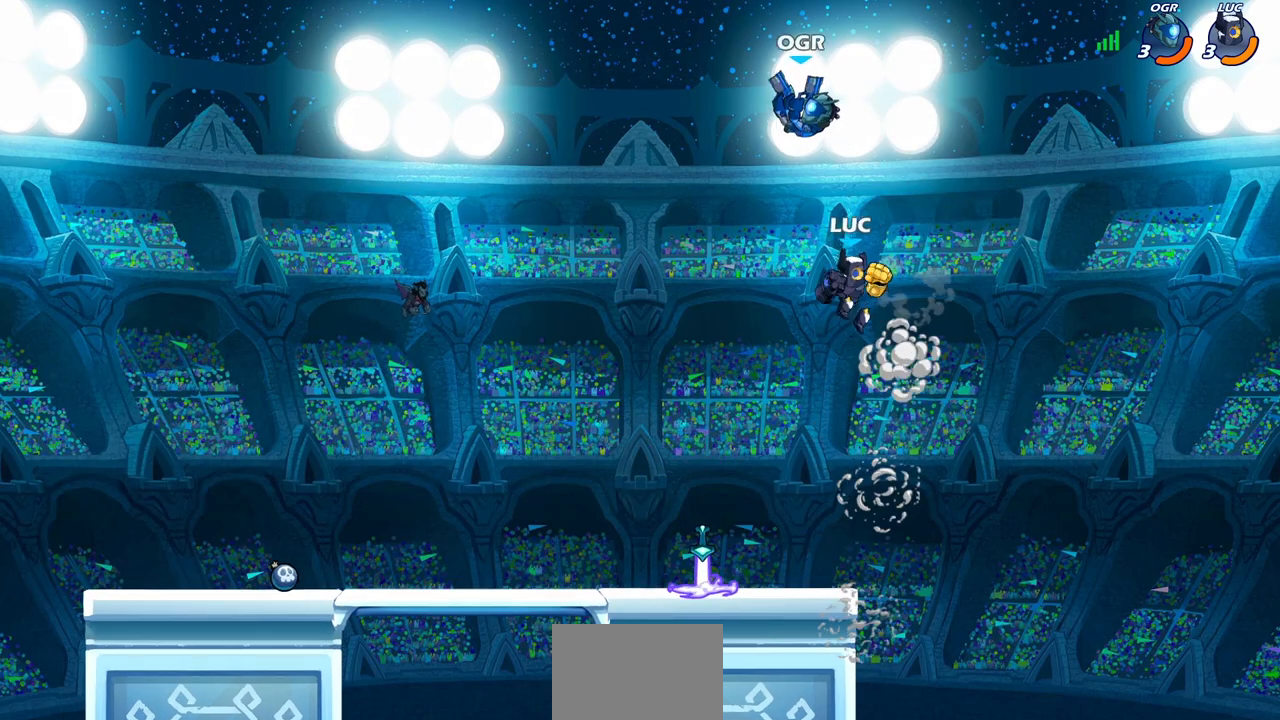
{"buttons": ["CIRCLE"], "left_stick": "down-right", "right_stick": "center", "events": [[83, "left_stick", "down-left"], [417, "left_stick", "down-right"], [467, "CIRCLE", "down"]]}
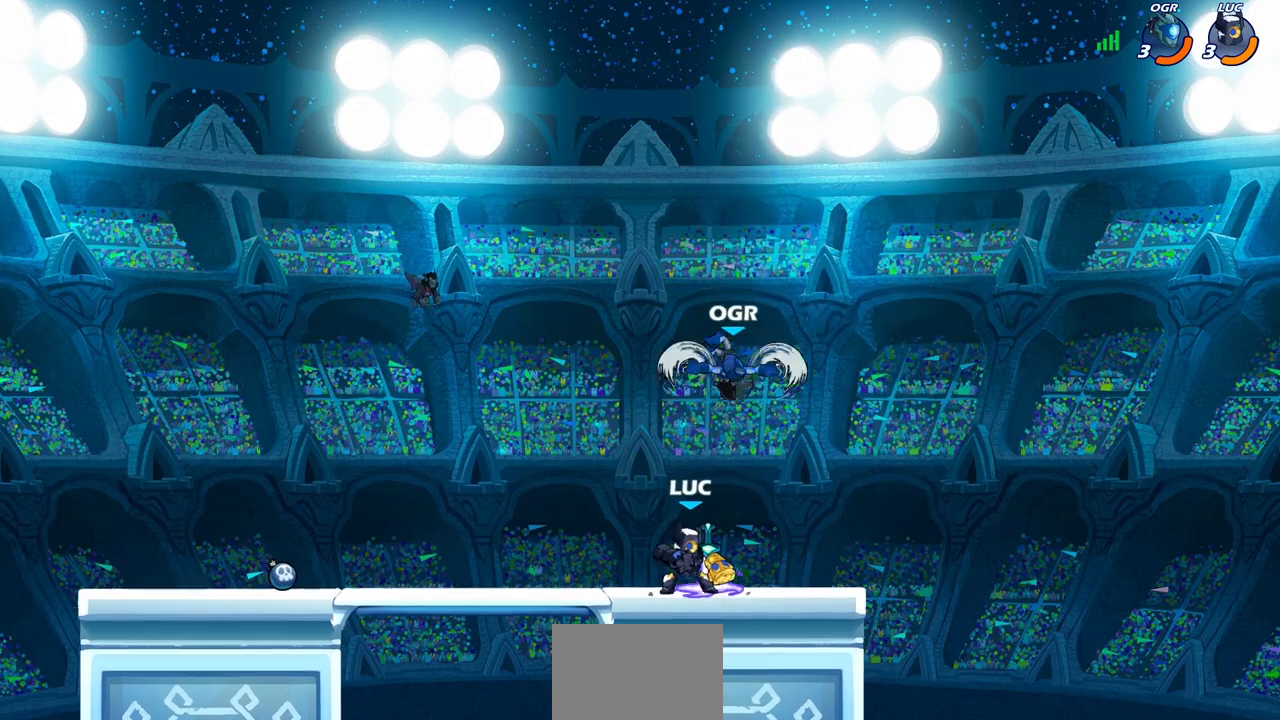
{"buttons": [], "left_stick": "center", "right_stick": "center", "events": [[50, "CIRCLE", "up"], [67, "left_stick", "center"]]}
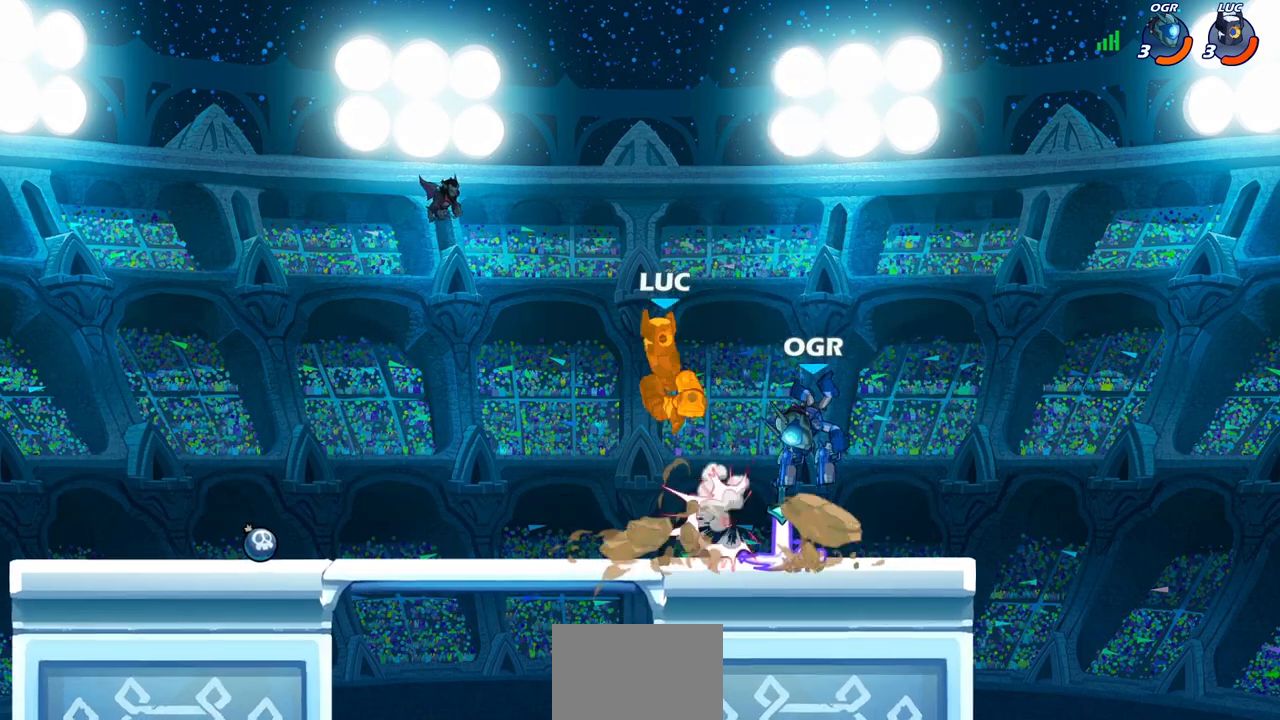
{"buttons": [], "left_stick": "down-left", "right_stick": "center", "events": [[333, "left_stick", "down-left"]]}
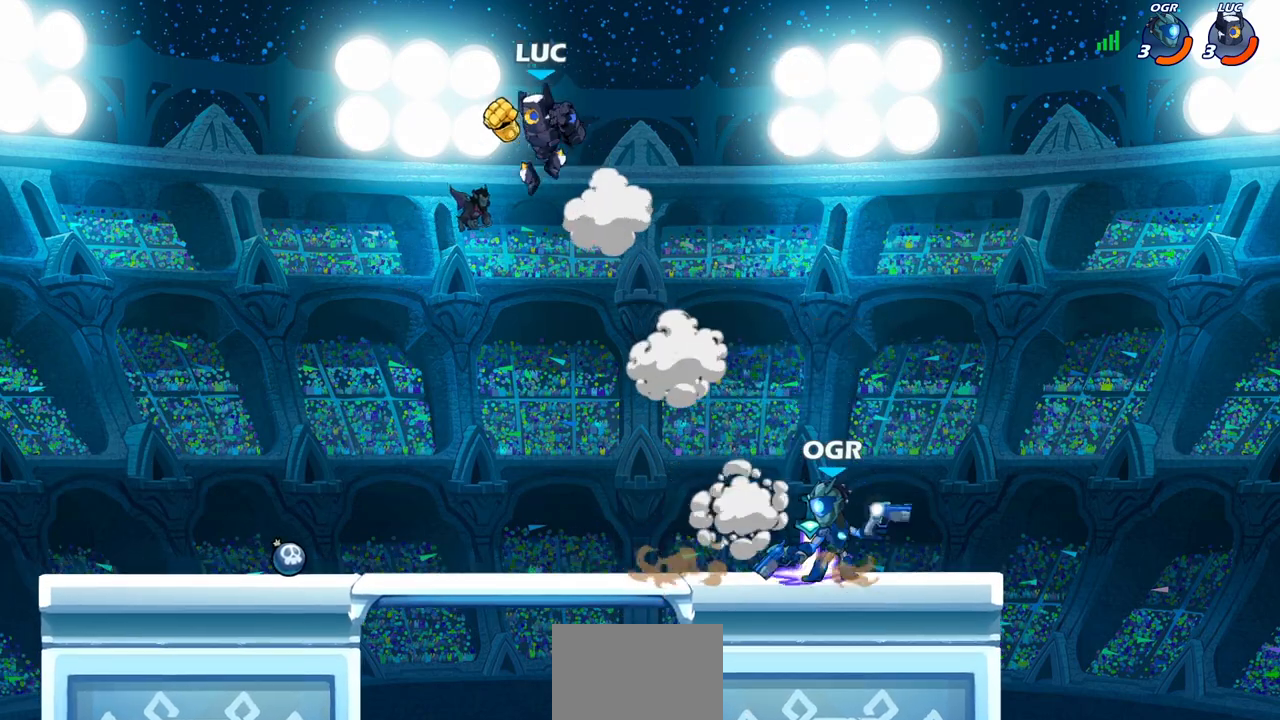
{"buttons": [], "left_stick": "left", "right_stick": "center", "events": [[283, "left_stick", "left"]]}
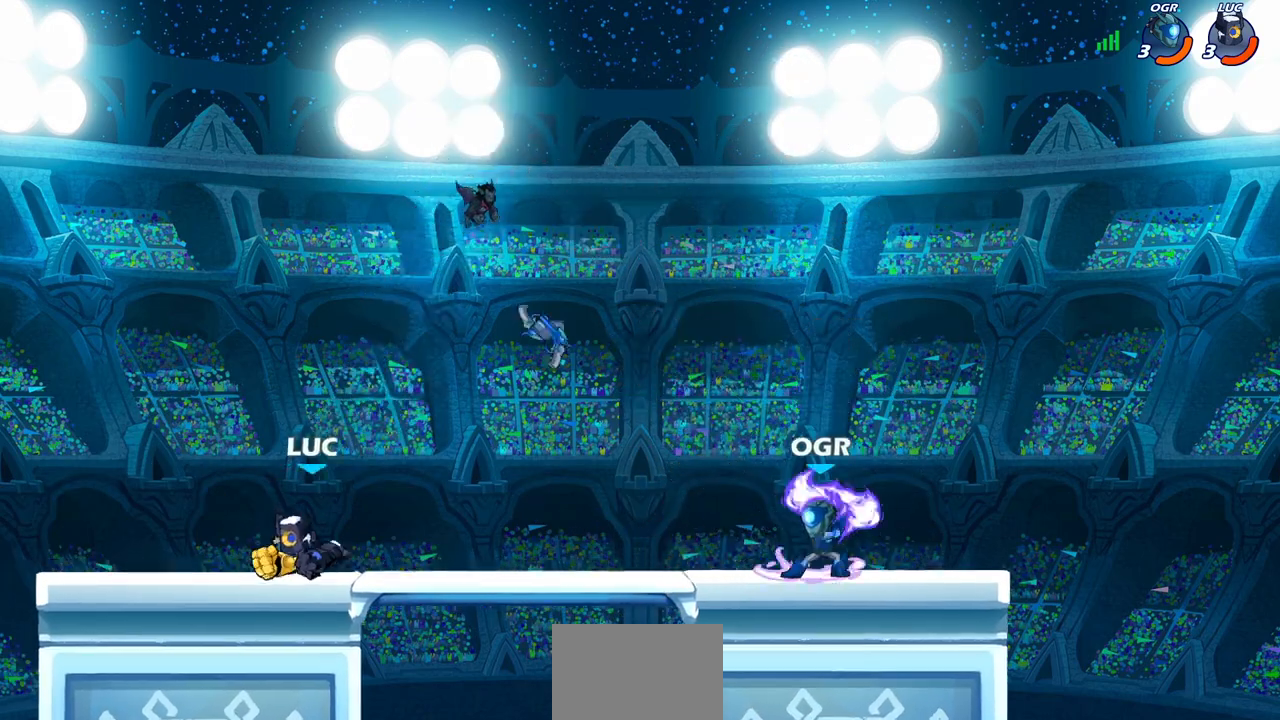
{"buttons": ["CROSS"], "left_stick": "up-right", "right_stick": "center", "events": [[383, "CROSS", "down"], [417, "left_stick", "up-right"]]}
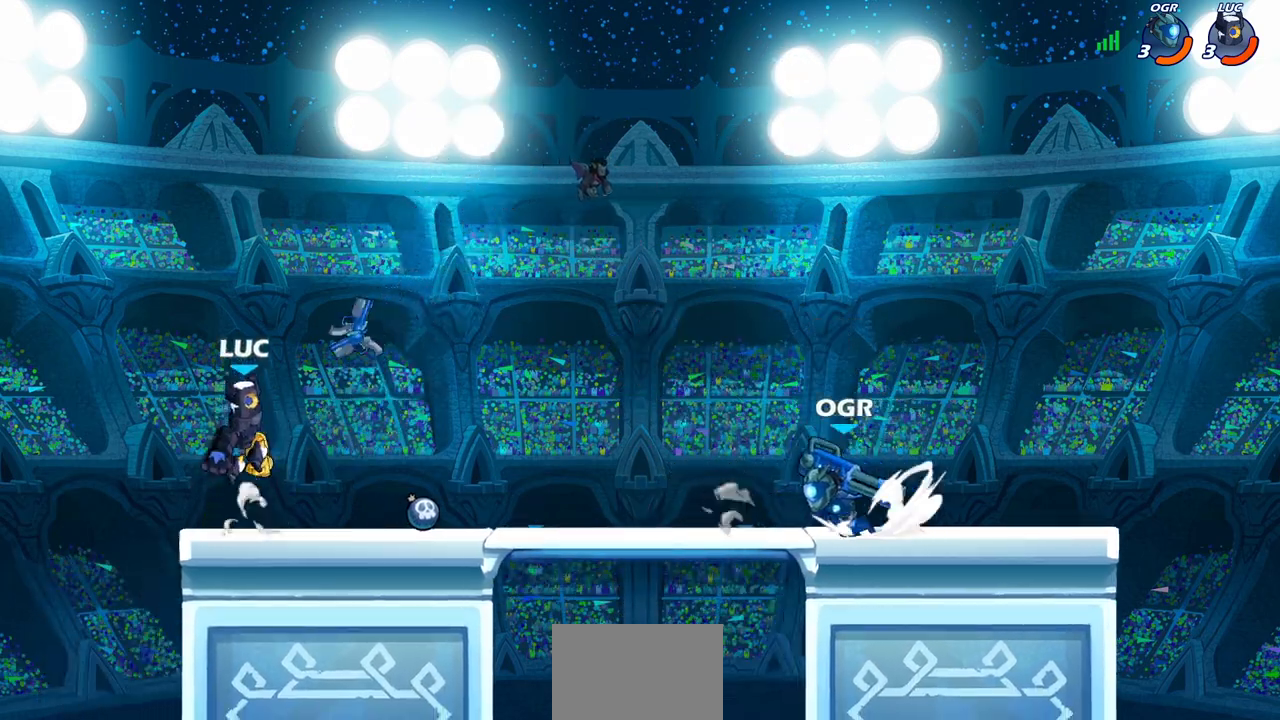
{"buttons": ["CROSS"], "left_stick": "right", "right_stick": "center", "events": [[33, "CROSS", "up"], [350, "left_stick", "right"], [467, "CROSS", "down"], [483, "CROSS", "up"], [500, "CROSS", "down"]]}
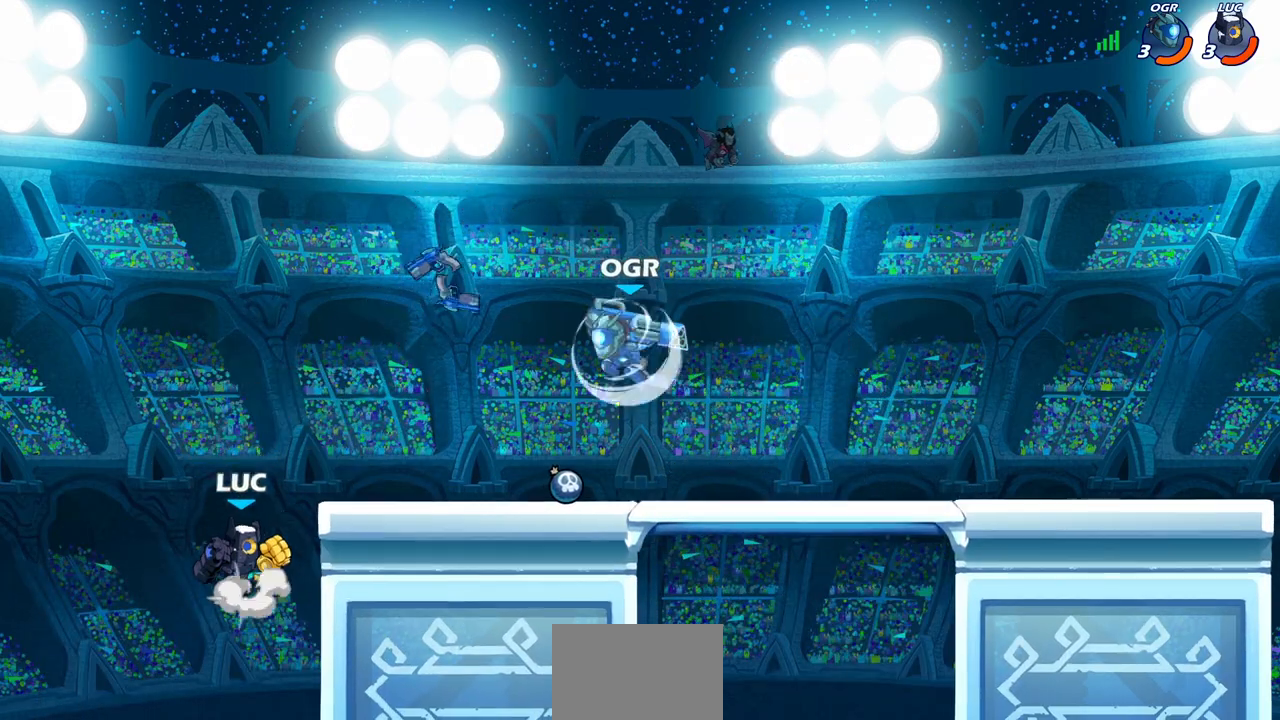
{"buttons": ["SQUARE"], "left_stick": "right", "right_stick": "center", "events": [[117, "CROSS", "up"], [200, "R2", "down"], [450, "R2", "up"], [483, "SQUARE", "down"]]}
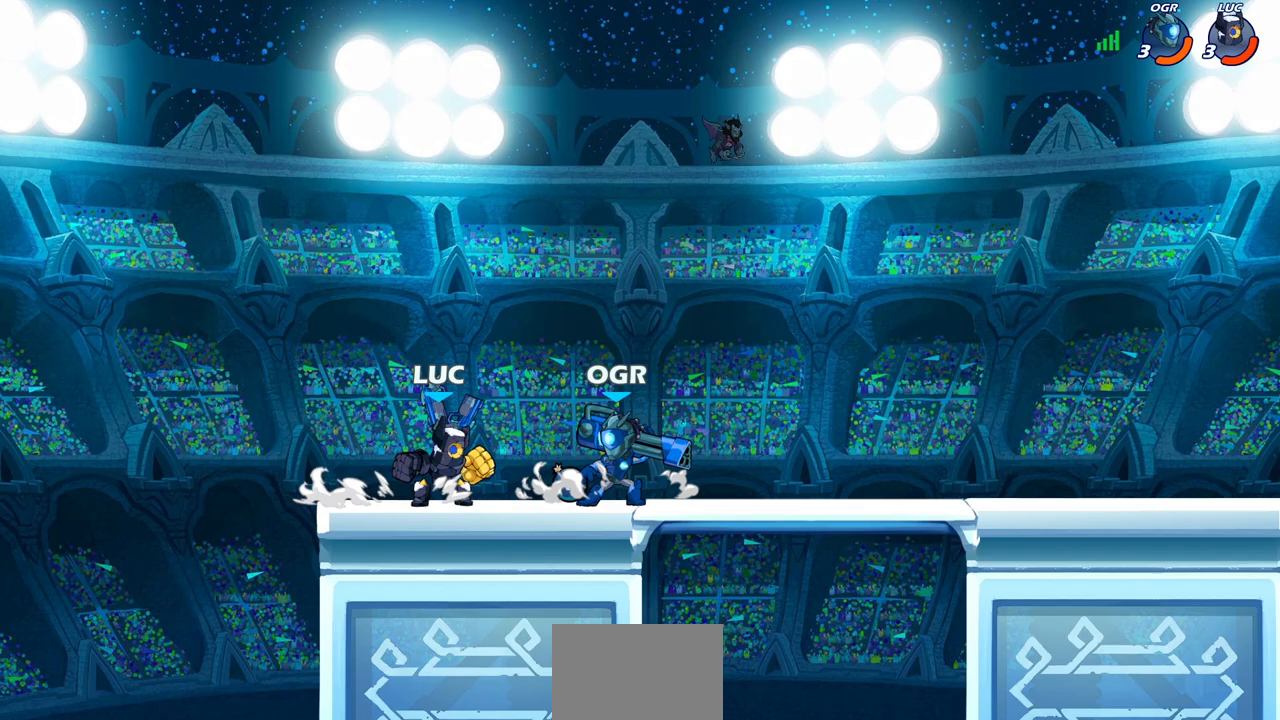
{"buttons": [], "left_stick": "right", "right_stick": "center", "events": [[83, "left_stick", "center"], [100, "SQUARE", "up"], [400, "left_stick", "right"]]}
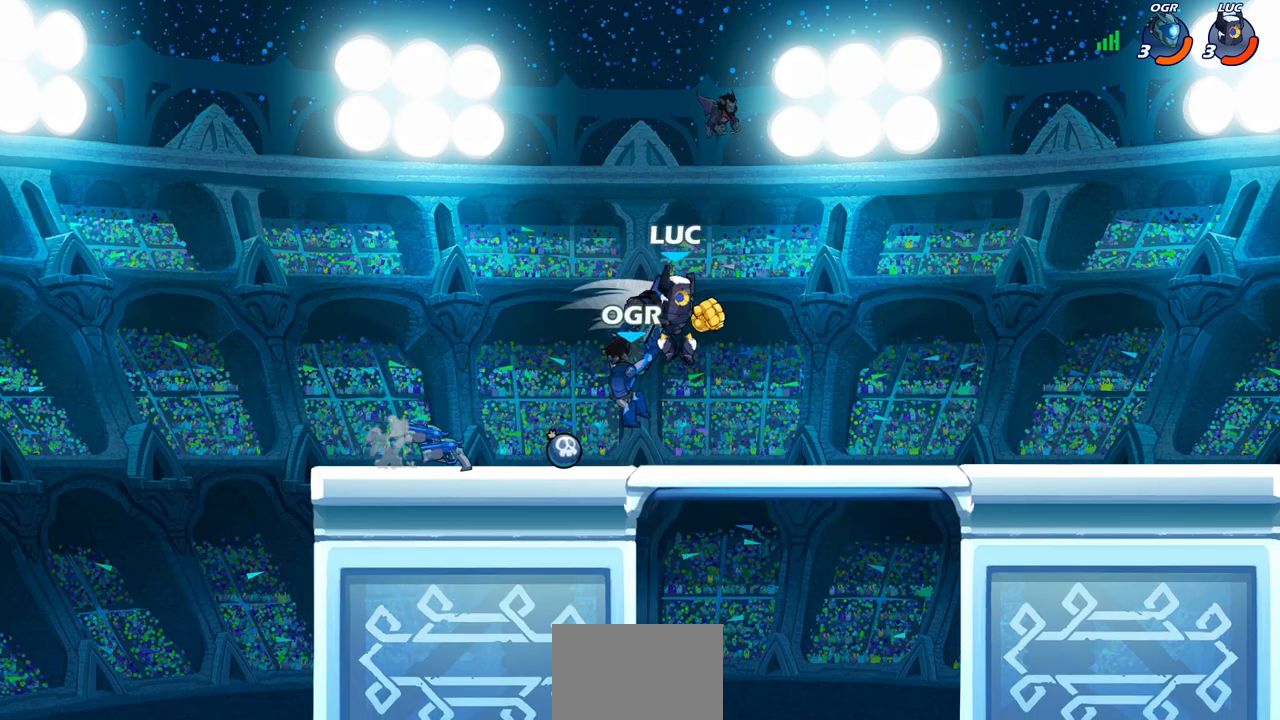
{"buttons": [], "left_stick": "left", "right_stick": "center", "events": [[167, "left_stick", "left"], [233, "SQUARE", "down"], [333, "SQUARE", "up"]]}
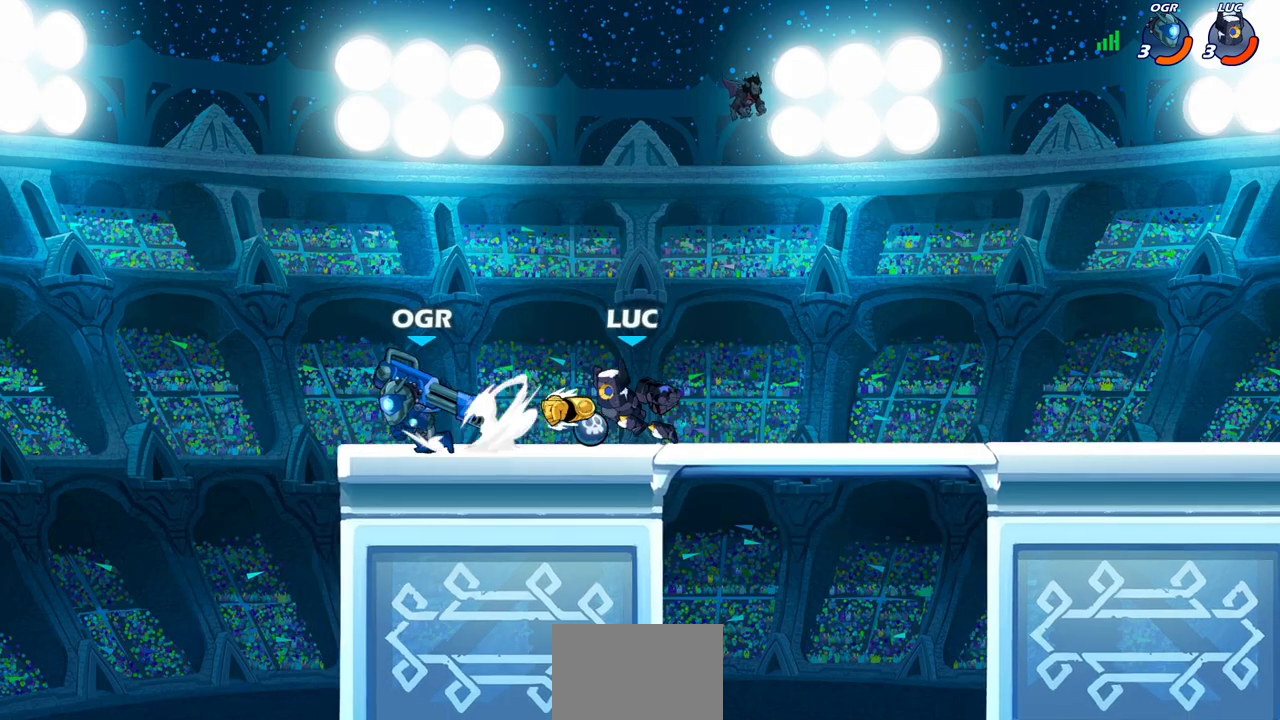
{"buttons": [], "left_stick": "center", "right_stick": "center", "events": [[233, "left_stick", "center"]]}
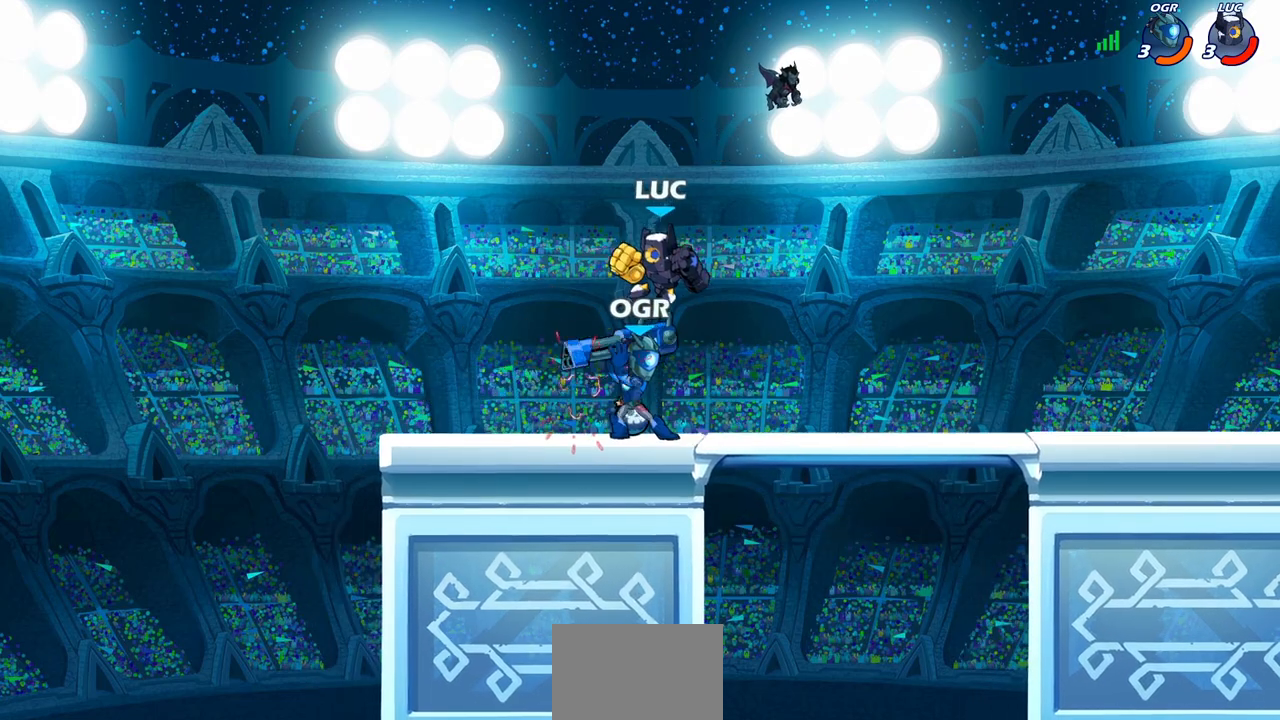
{"buttons": ["R2"], "left_stick": "down-left", "right_stick": "center", "events": [[117, "left_stick", "left"], [233, "left_stick", "down-left"], [250, "R2", "down"]]}
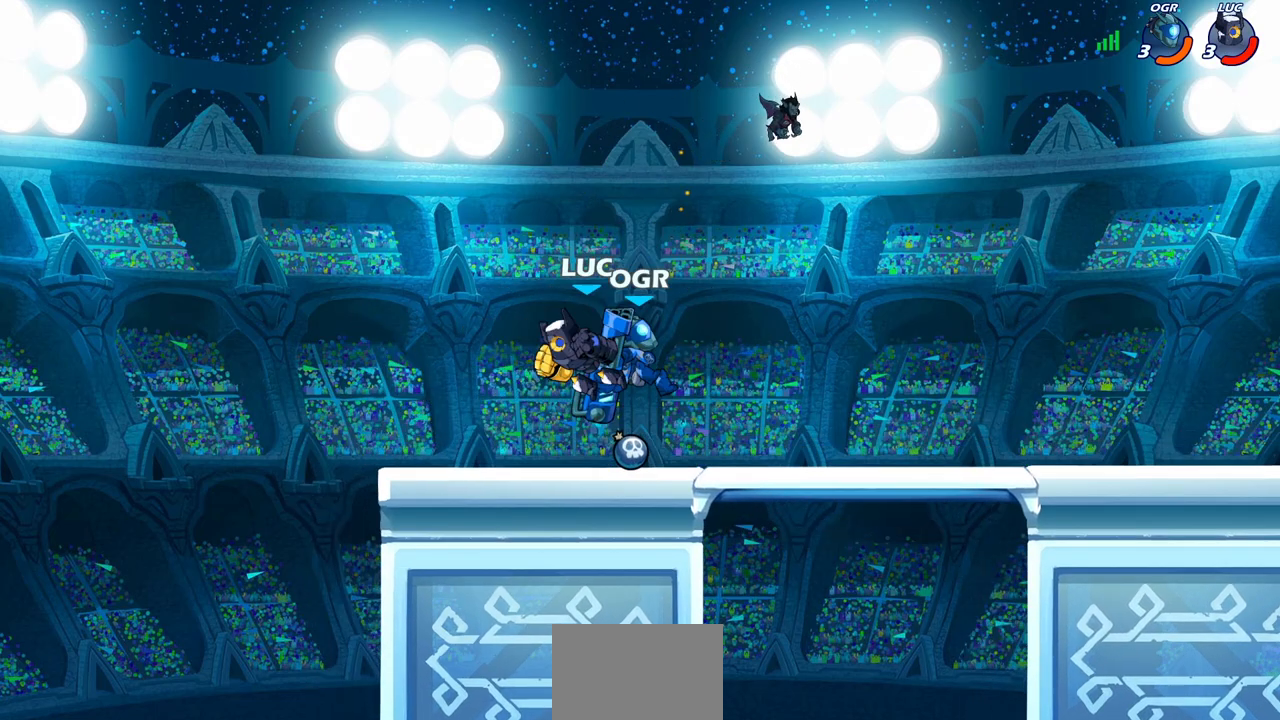
{"buttons": [], "left_stick": "center", "right_stick": "center", "events": [[17, "left_stick", "center"], [33, "R2", "up"], [133, "left_stick", "right"], [200, "SQUARE", "down"], [200, "left_stick", "center"], [250, "SQUARE", "up"], [383, "SQUARE", "down"], [467, "SQUARE", "up"]]}
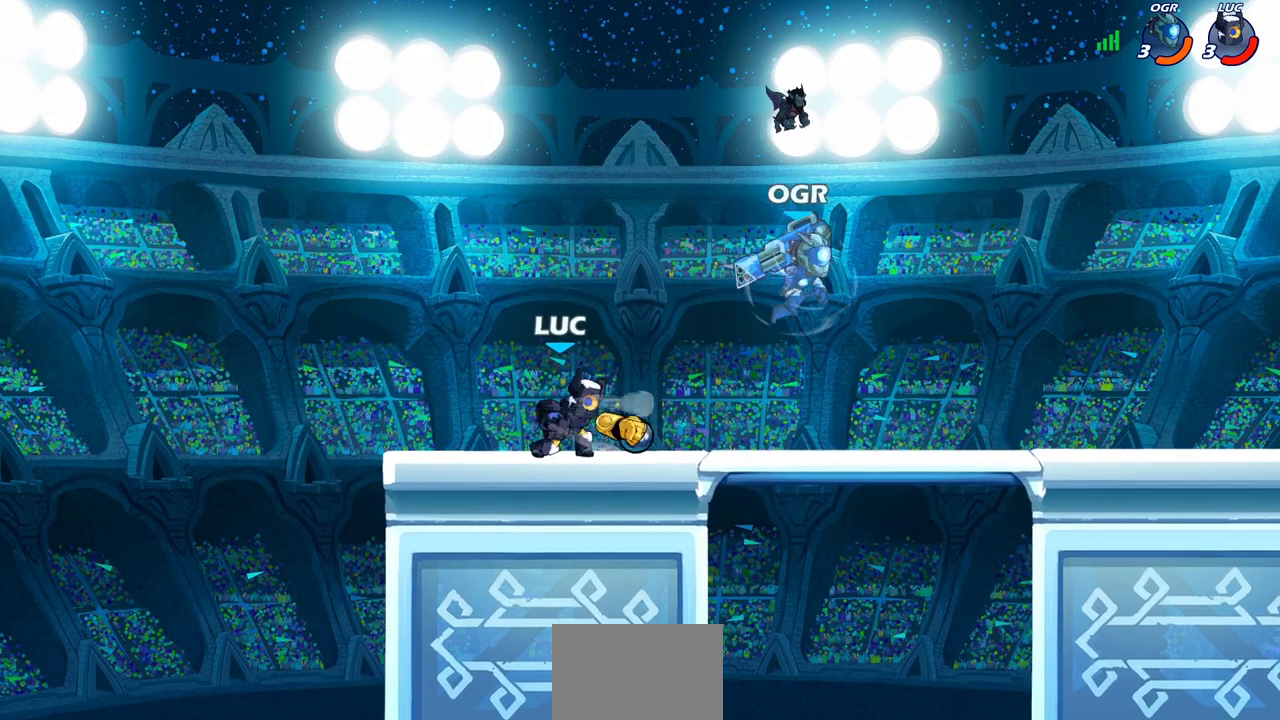
{"buttons": [], "left_stick": "down", "right_stick": "center", "events": [[367, "left_stick", "down"], [467, "SQUARE", "down"], [483, "SQUARE", "up"]]}
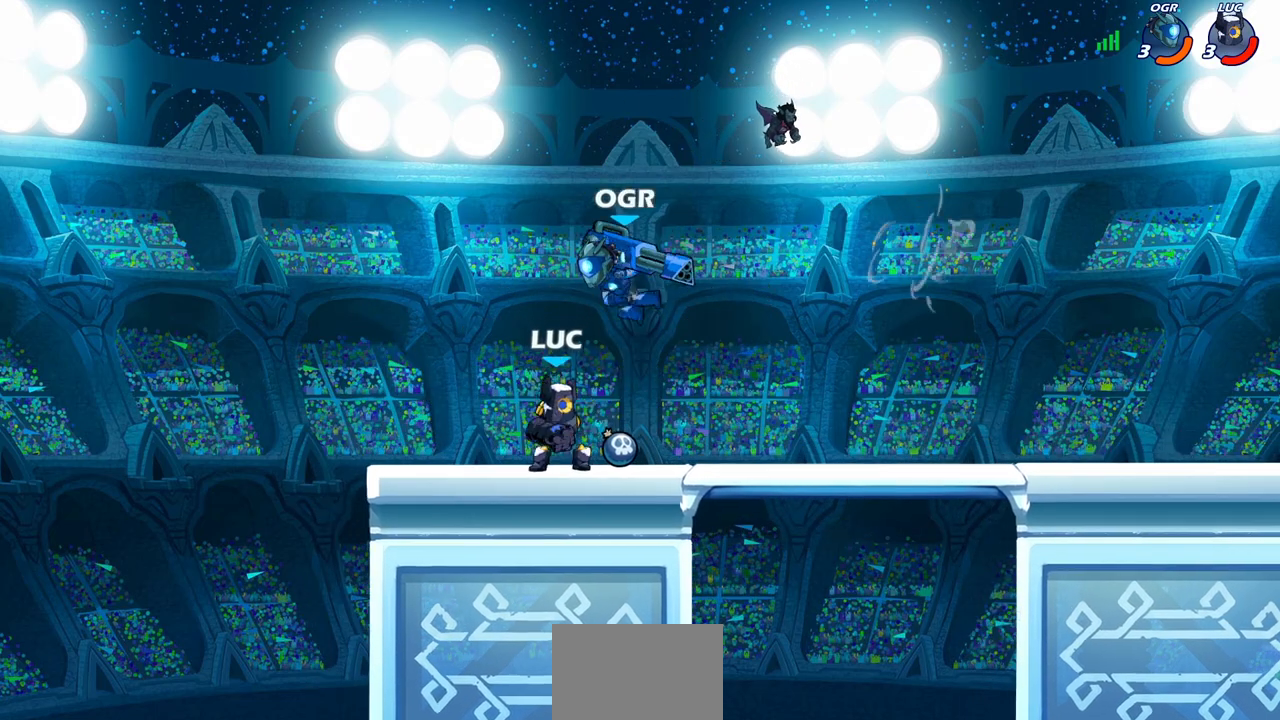
{"buttons": [], "left_stick": "center", "right_stick": "center", "events": [[67, "left_stick", "center"]]}
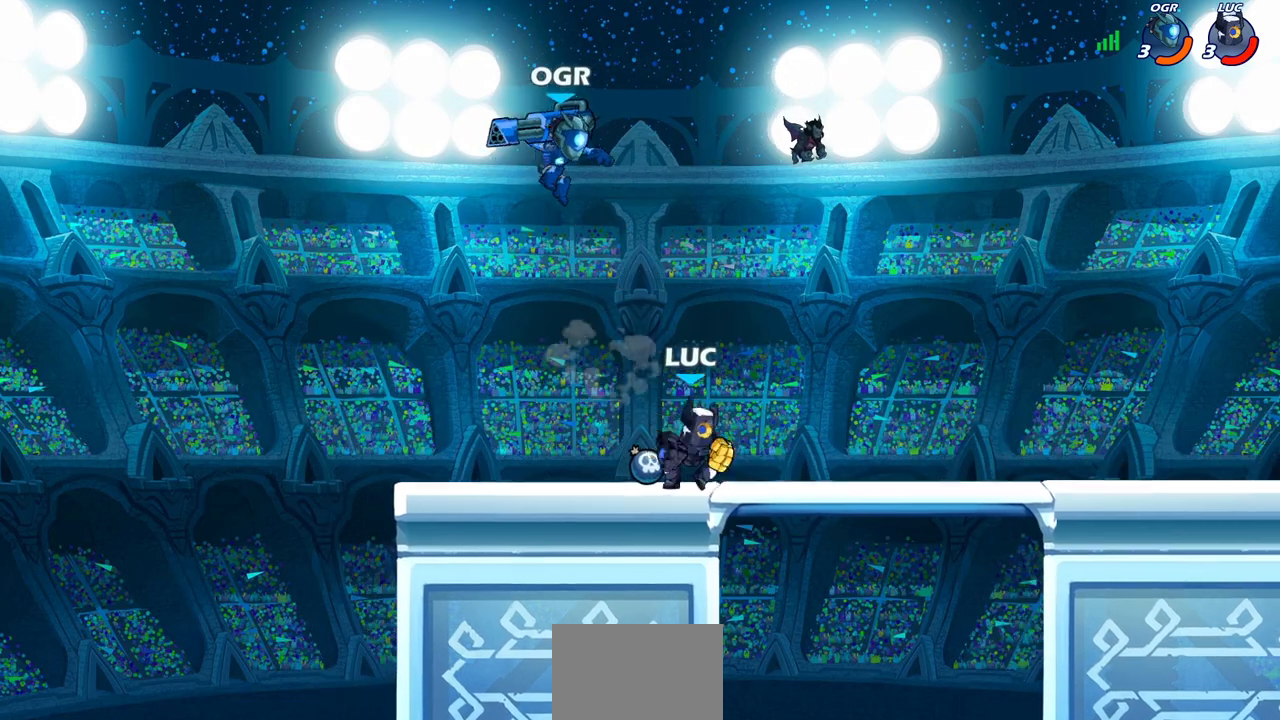
{"buttons": [], "left_stick": "center", "right_stick": "center", "events": [[67, "left_stick", "left"], [117, "SQUARE", "down"], [233, "SQUARE", "up"], [317, "left_stick", "center"]]}
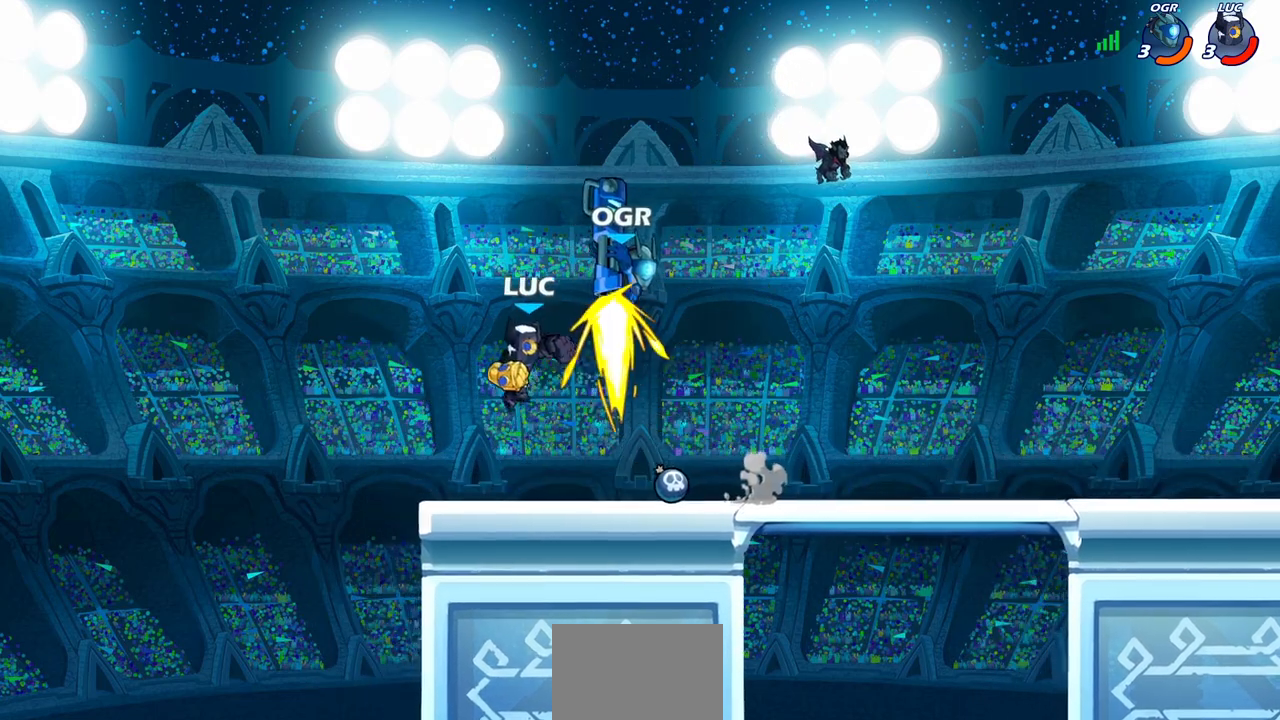
{"buttons": [], "left_stick": "right", "right_stick": "center", "events": [[183, "left_stick", "right"], [267, "SQUARE", "down"], [350, "SQUARE", "up"]]}
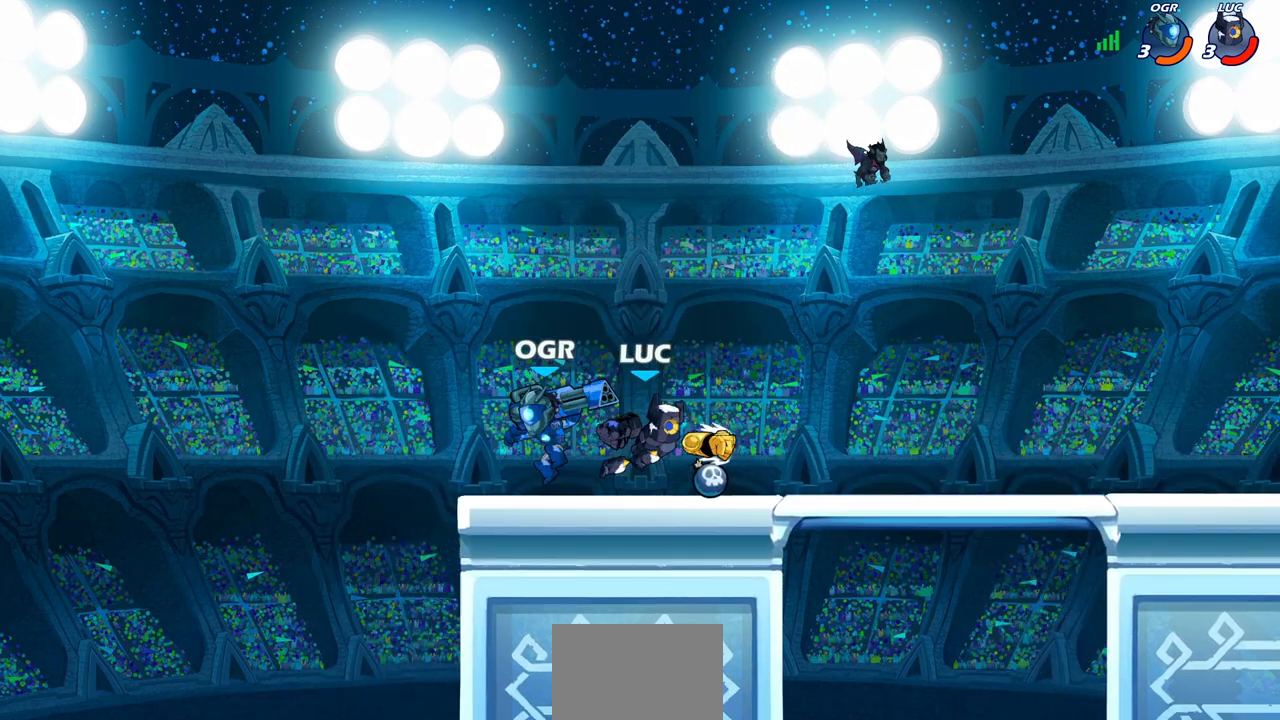
{"buttons": ["CROSS", "R2"], "left_stick": "up", "right_stick": "center", "events": [[383, "CROSS", "down"], [450, "R2", "down"], [483, "left_stick", "up"]]}
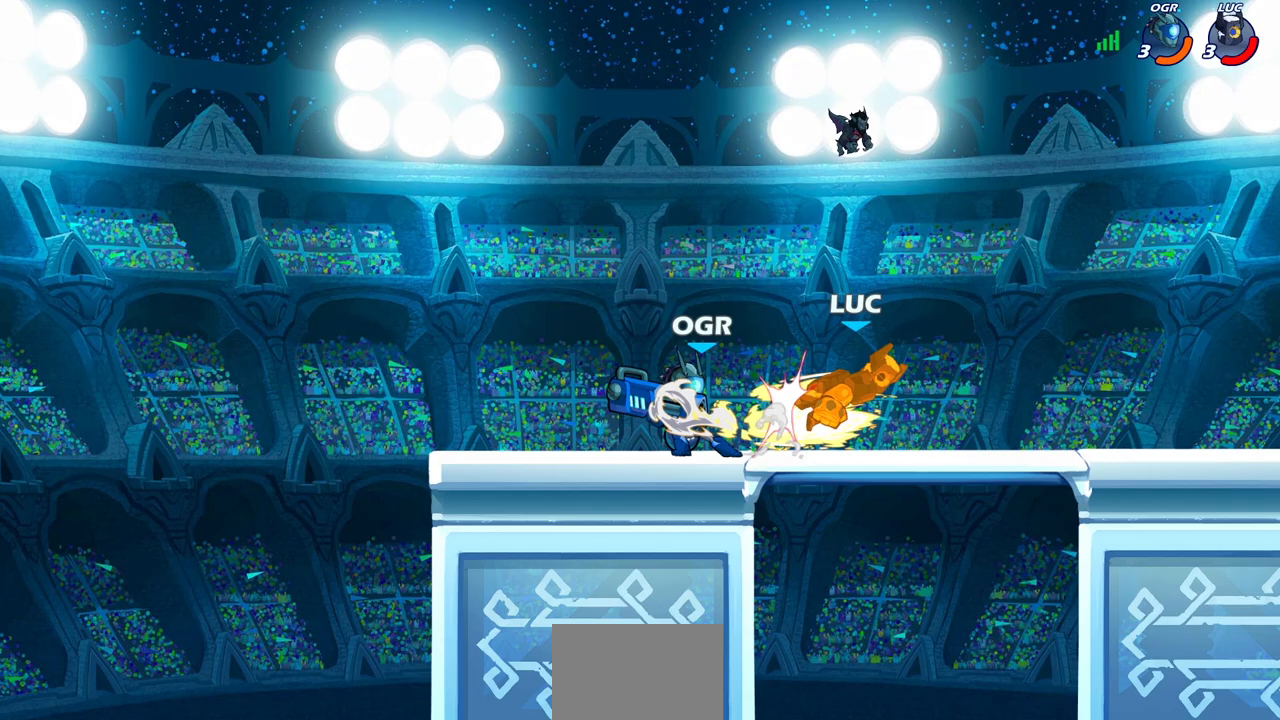
{"buttons": [], "left_stick": "center", "right_stick": "center", "events": [[17, "CROSS", "up"], [183, "R2", "up"], [217, "left_stick", "center"]]}
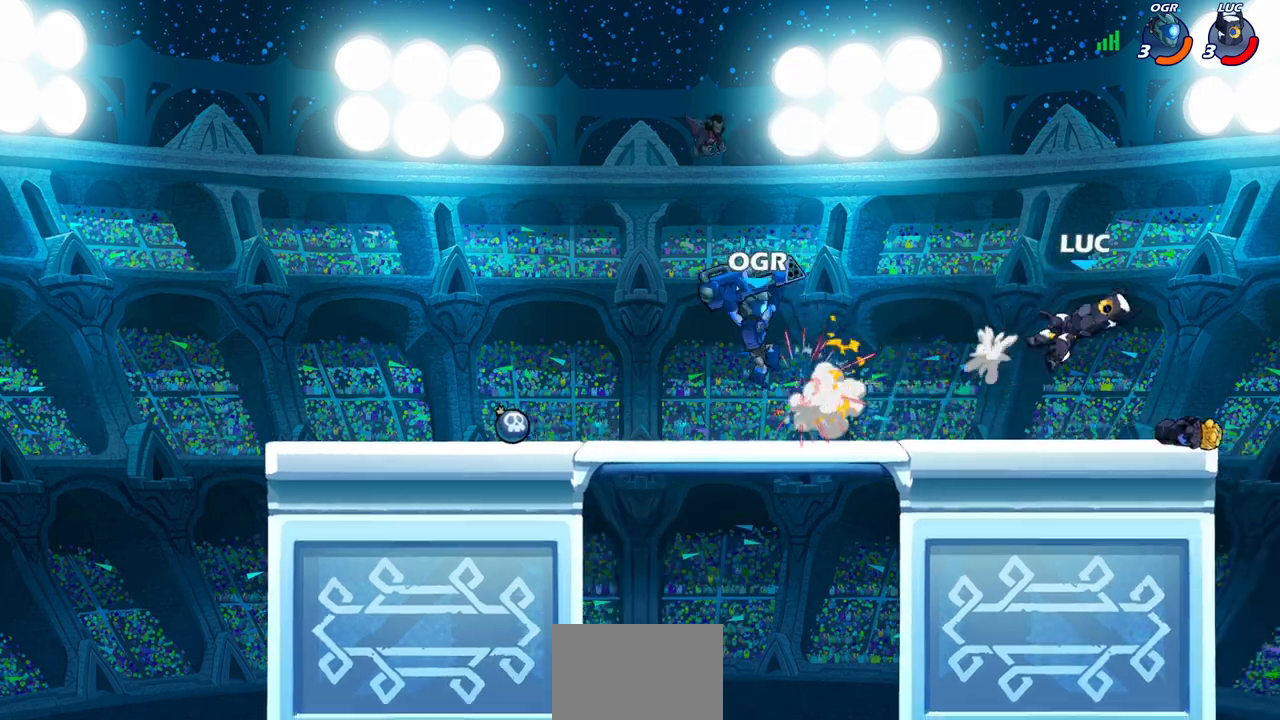
{"buttons": [], "left_stick": "left", "right_stick": "center", "events": [[250, "left_stick", "left"]]}
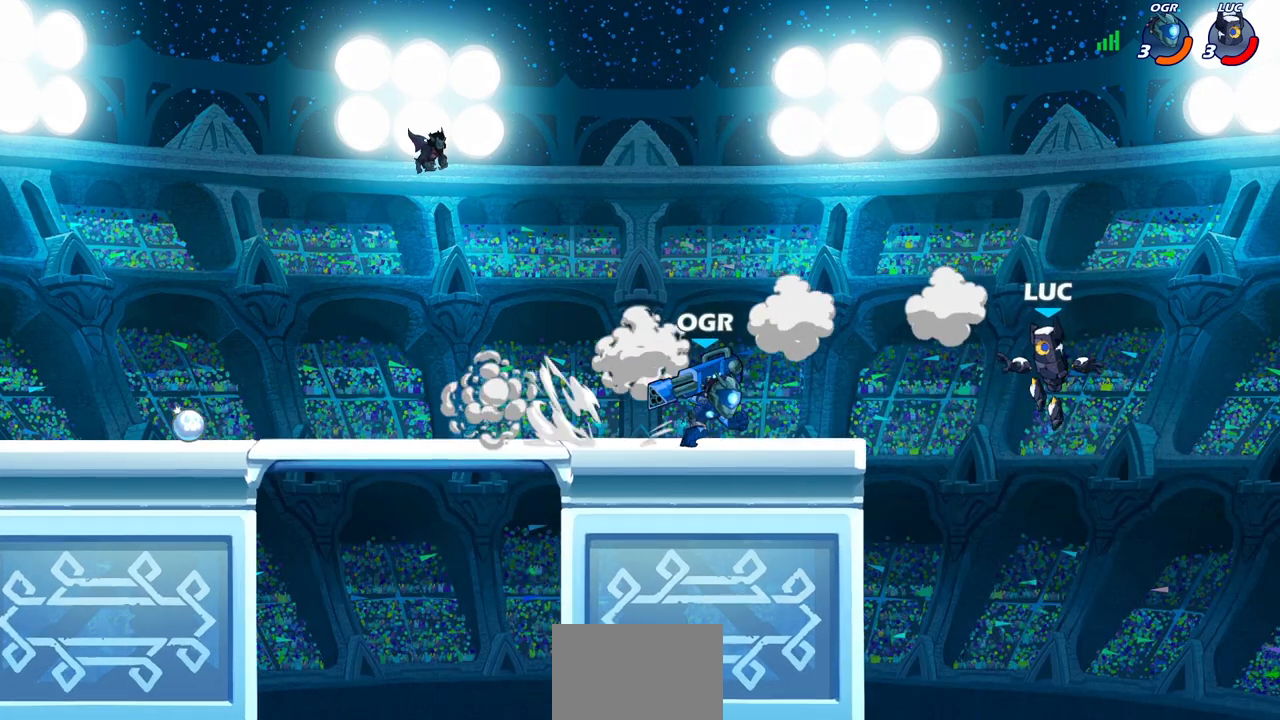
{"buttons": ["CIRCLE"], "left_stick": "center", "right_stick": "center", "events": [[383, "CROSS", "down"], [417, "left_stick", "up"], [467, "left_stick", "center"], [483, "CIRCLE", "down"], [500, "CROSS", "up"]]}
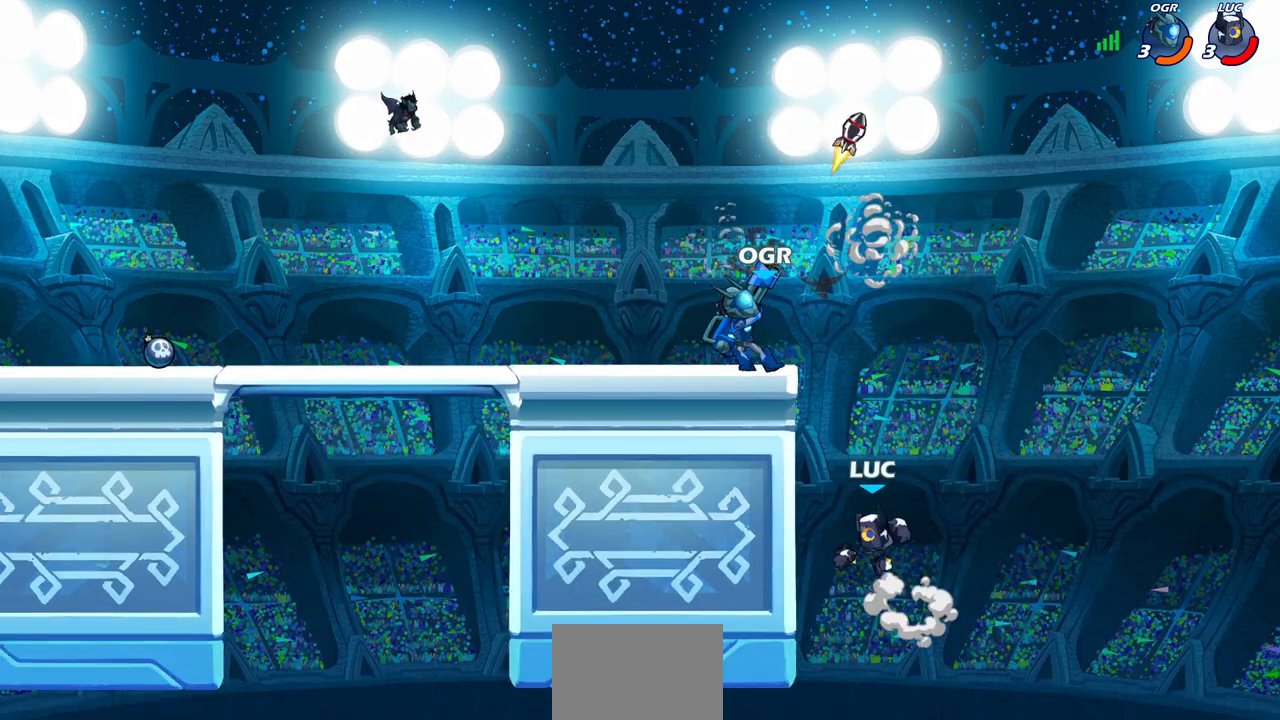
{"buttons": [], "left_stick": "left", "right_stick": "center", "events": [[83, "left_stick", "left"], [100, "CIRCLE", "up"]]}
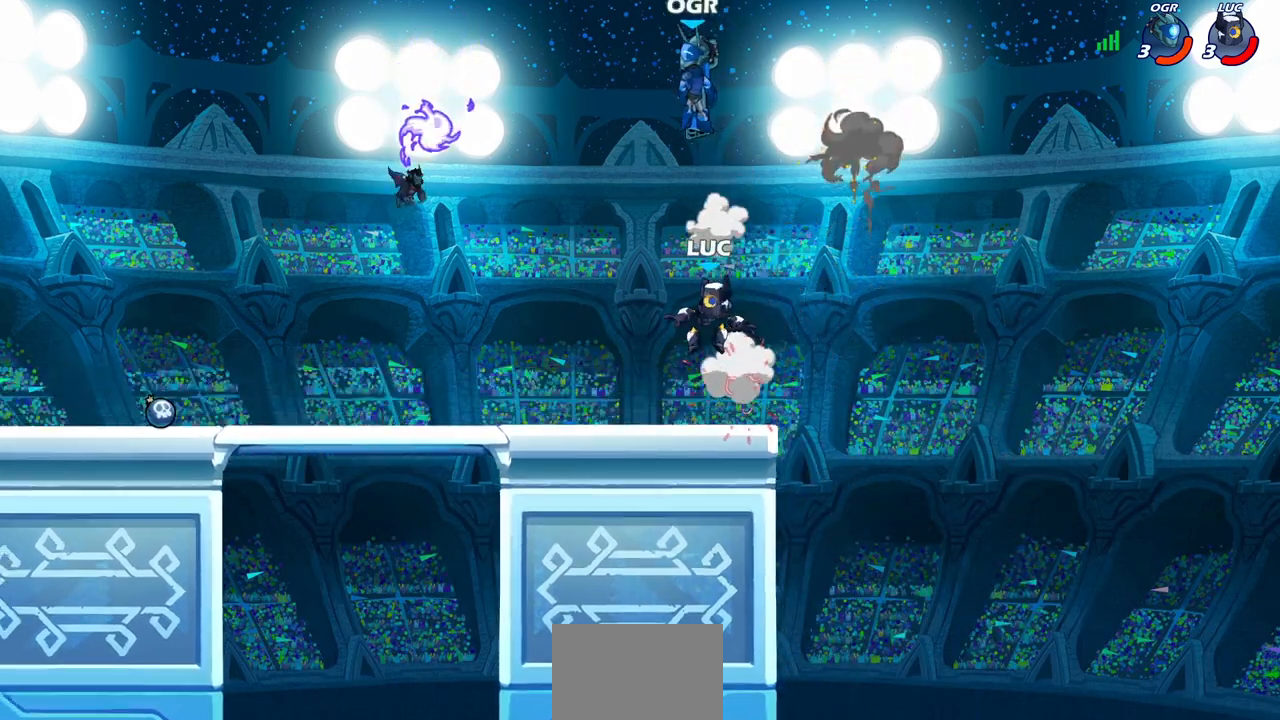
{"buttons": [], "left_stick": "up-left", "right_stick": "center", "events": [[33, "left_stick", "up"], [250, "left_stick", "left"], [417, "left_stick", "up-left"]]}
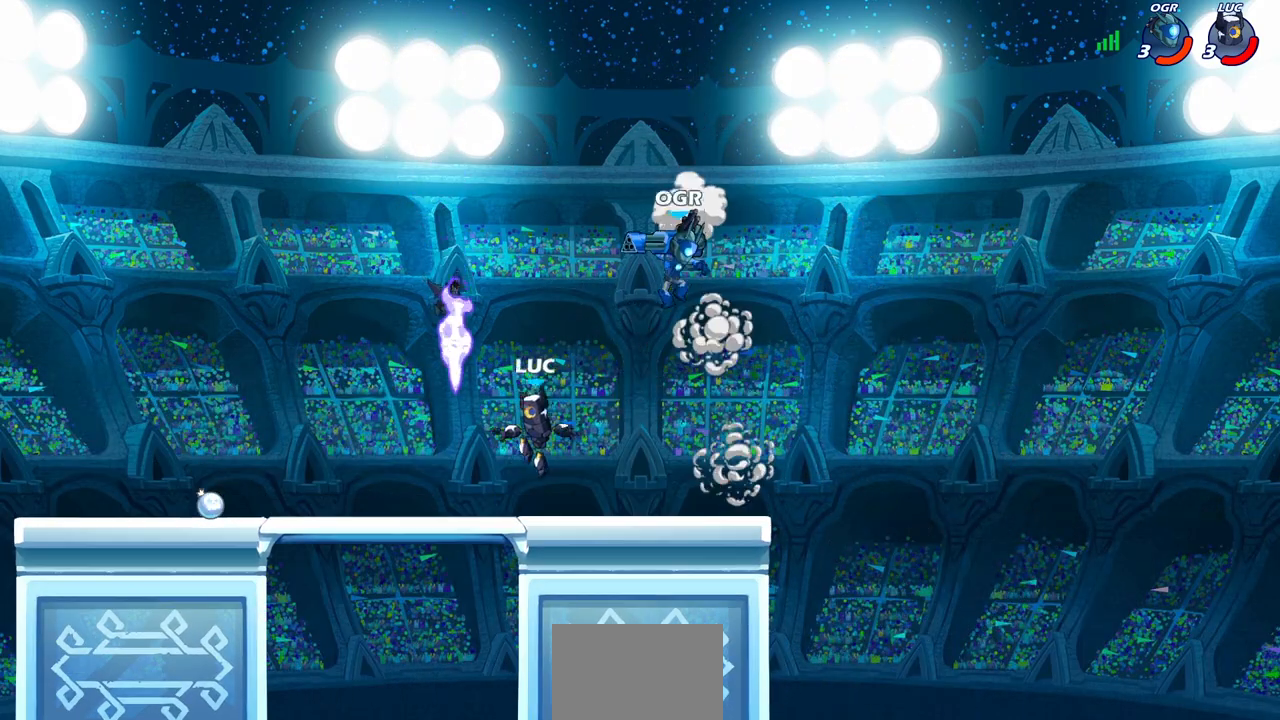
{"buttons": ["CIRCLE"], "left_stick": "right", "right_stick": "center", "events": [[150, "R1", "down"], [233, "R1", "up"], [300, "R2", "down"], [400, "left_stick", "right"], [417, "R2", "up"], [467, "CIRCLE", "down"]]}
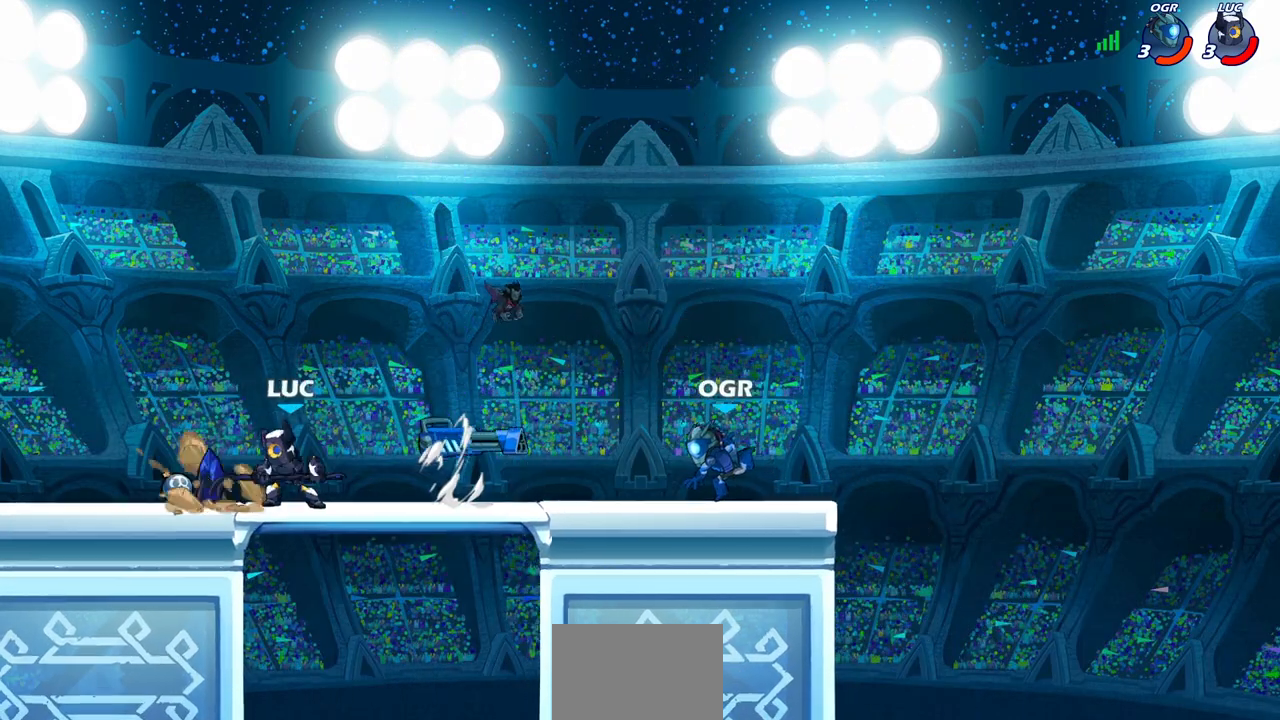
{"buttons": [], "left_stick": "center", "right_stick": "center", "events": [[33, "left_stick", "center"], [250, "CIRCLE", "up"]]}
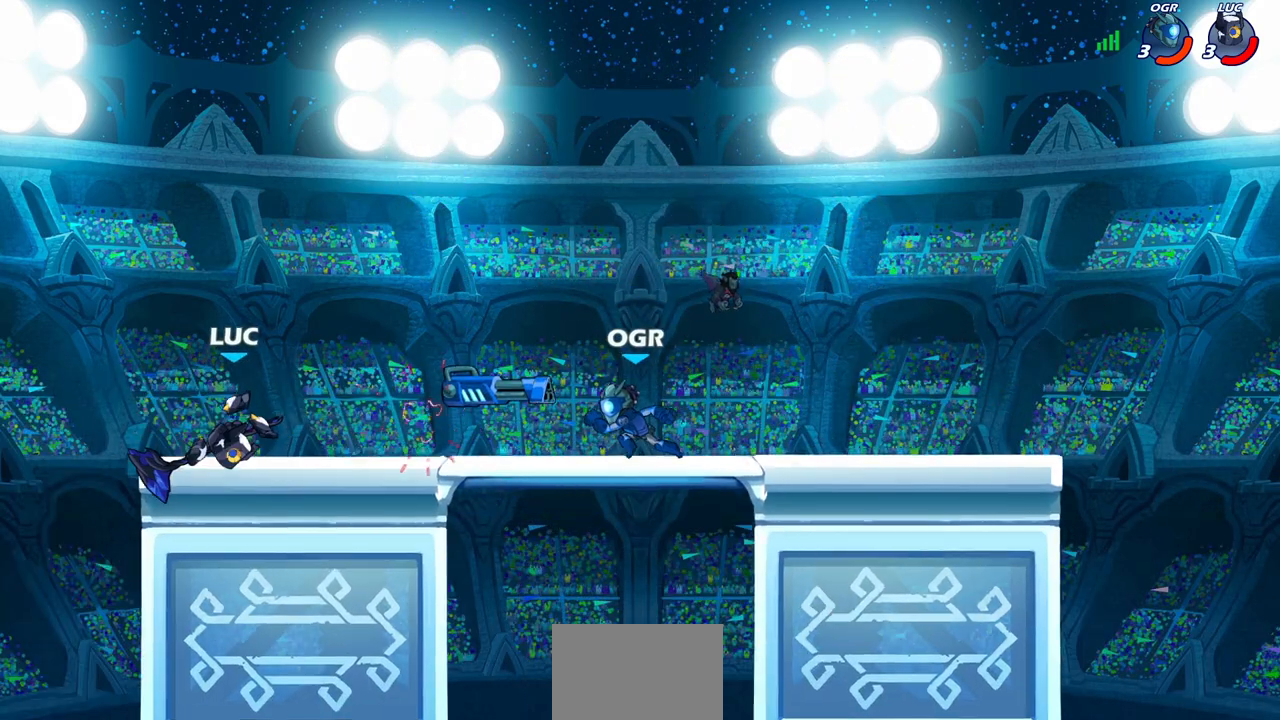
{"buttons": [], "left_stick": "center", "right_stick": "center", "events": [[117, "left_stick", "right"], [200, "R2", "down"], [267, "SQUARE", "down"], [267, "left_stick", "down"], [333, "R2", "up"], [350, "SQUARE", "up"], [367, "left_stick", "center"]]}
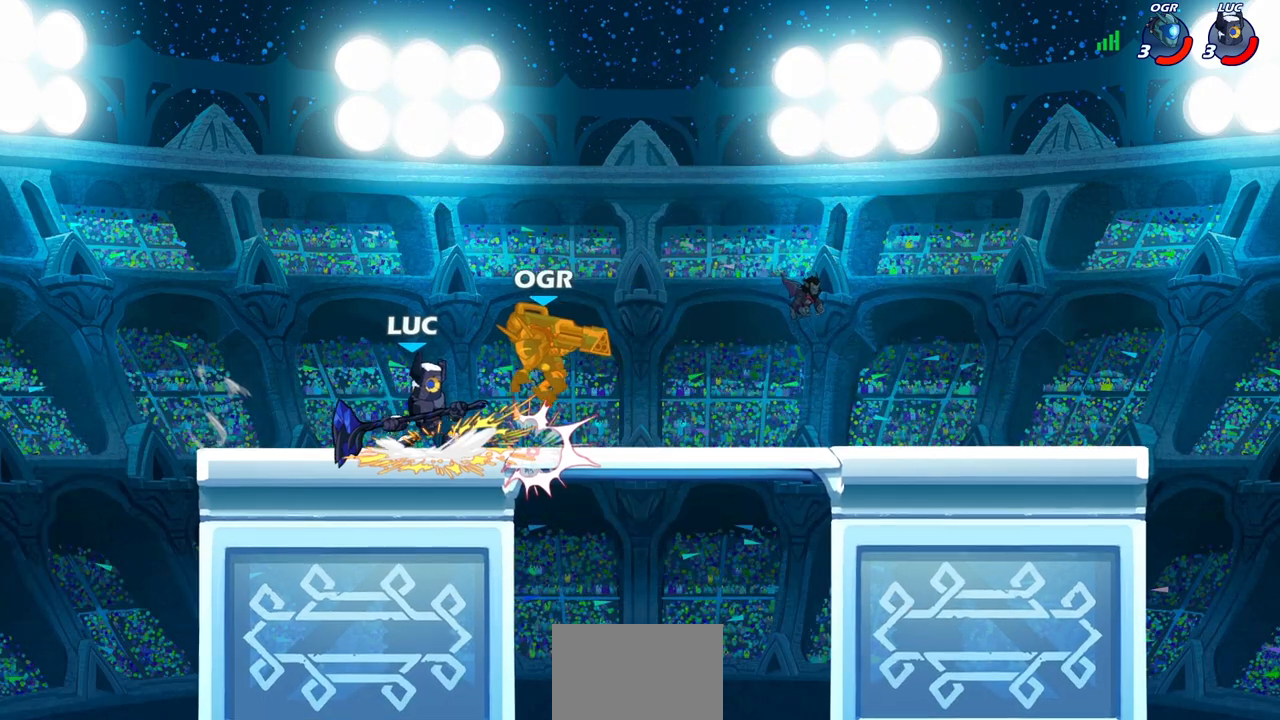
{"buttons": [], "left_stick": "right", "right_stick": "center", "events": [[83, "left_stick", "right"], [100, "CROSS", "down"], [133, "SQUARE", "down"], [133, "TRIANGLE", "down"], [167, "CROSS", "up"], [167, "TRIANGLE", "up"], [183, "SQUARE", "up"], [183, "left_stick", "center"], [483, "left_stick", "right"]]}